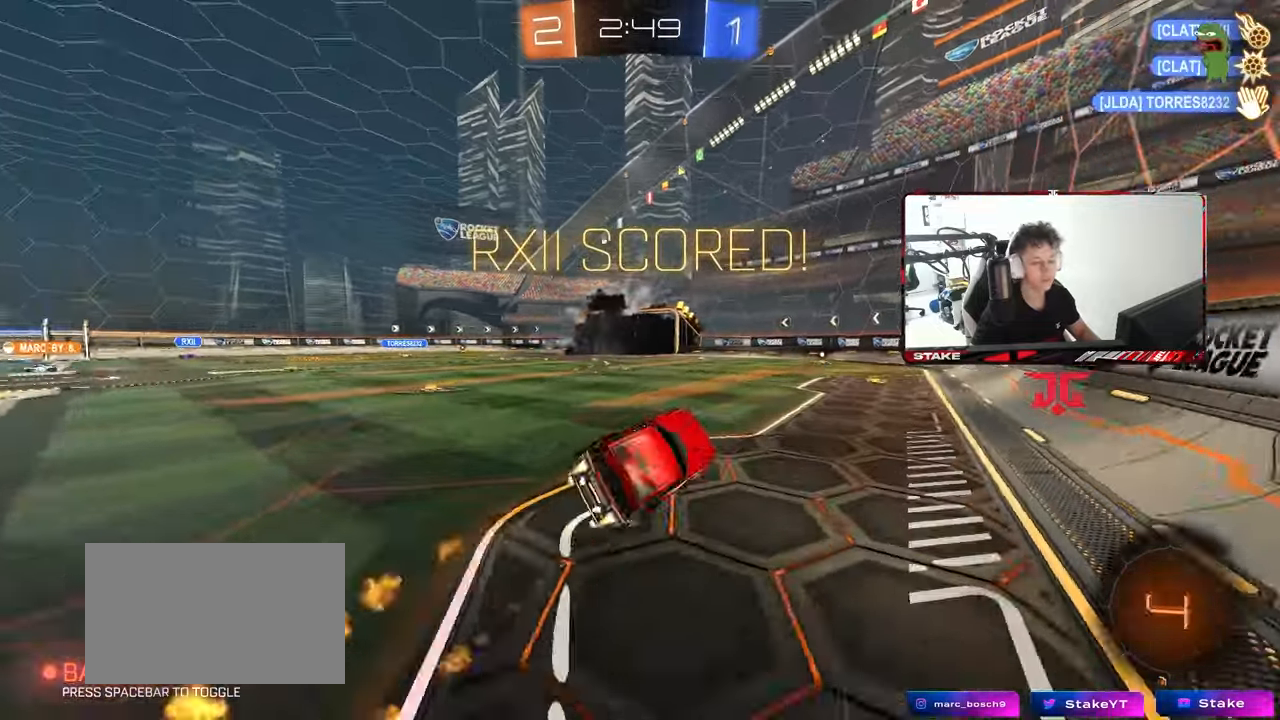
Gameplay with keyboard and mouse; each line is a JSON object with the keys and mouse buttons held at the frame after it. "events" lists presses ("down") and releases ("up") of "1", "2", "3", "4", "5", "a", "alt", "c", "caps_lock", "ctrl", "d", "e", "f", "g", "q", "r", "s", "shift", "space", "t", "tab", "v", "w", "x", "z", "mouse_left", "mouse_wheel" and "mouse_right" between this image and that frame as [ms after this image, input, new state], when the widget could be followed in between. "mouse_left", "mouse_wheel", "mouse_right" = the "left", "wheel", "right" buttons of the "mouse" list. No other keys are recorded. "wheel" means that the mouse wheel is clicked or scrolled. "mouse_move" is the direction in which the mouse moves at that frame (one of eight, or "still"), when it could be read.
{"keys": [], "mouse": [], "mouse_move": "still", "events": [[50, "a", "up"], [50, "mouse_left", "up"], [50, "s", "up"], [283, "w", "down"], [417, "w", "up"]]}
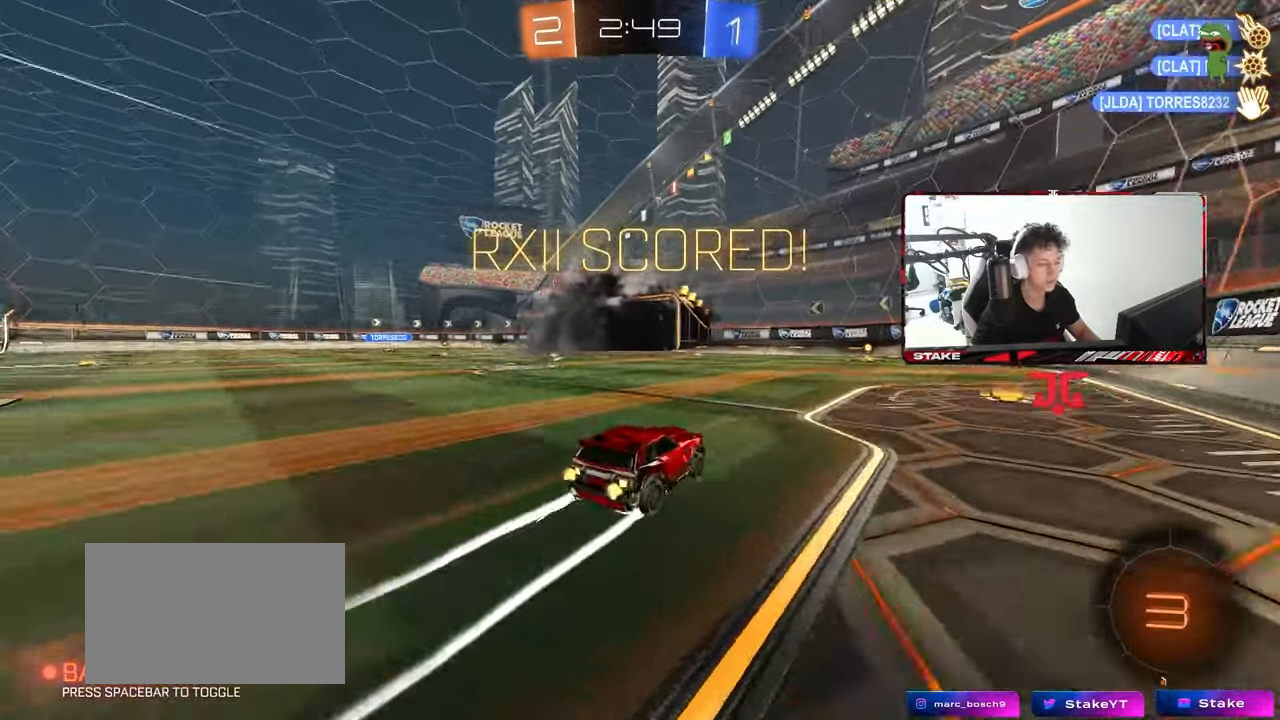
{"keys": ["d", "s", "shift"], "mouse": ["right"], "mouse_move": "still", "events": [[17, "a", "down"], [17, "mouse_right", "down"], [100, "mouse_right", "up"], [100, "s", "down"], [100, "shift", "down"], [150, "a", "up"], [200, "s", "up"], [250, "d", "down"], [300, "w", "down"], [350, "mouse_right", "down"], [383, "s", "down"], [433, "w", "up"]]}
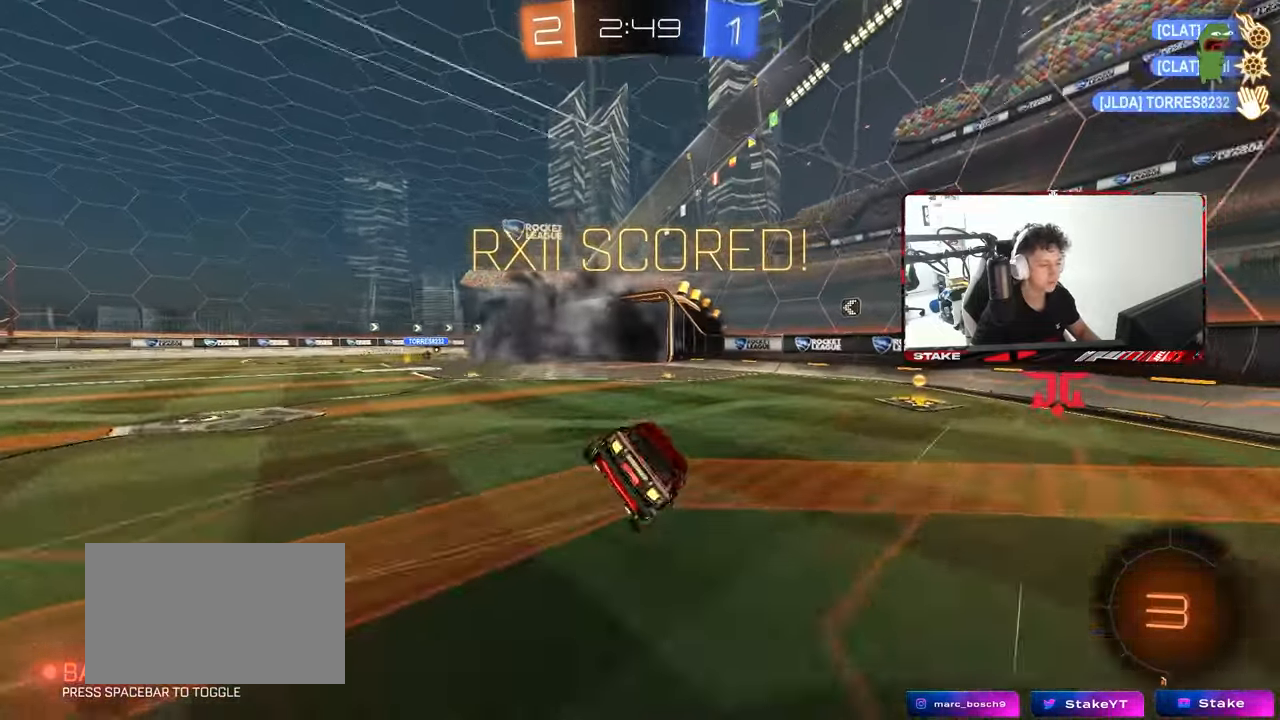
{"keys": ["d", "s", "shift"], "mouse": ["left"], "mouse_move": "still", "events": [[33, "mouse_right", "up"], [83, "mouse_left", "down"], [167, "mouse_left", "up"], [167, "s", "up"], [267, "mouse_left", "down"], [317, "s", "down"]]}
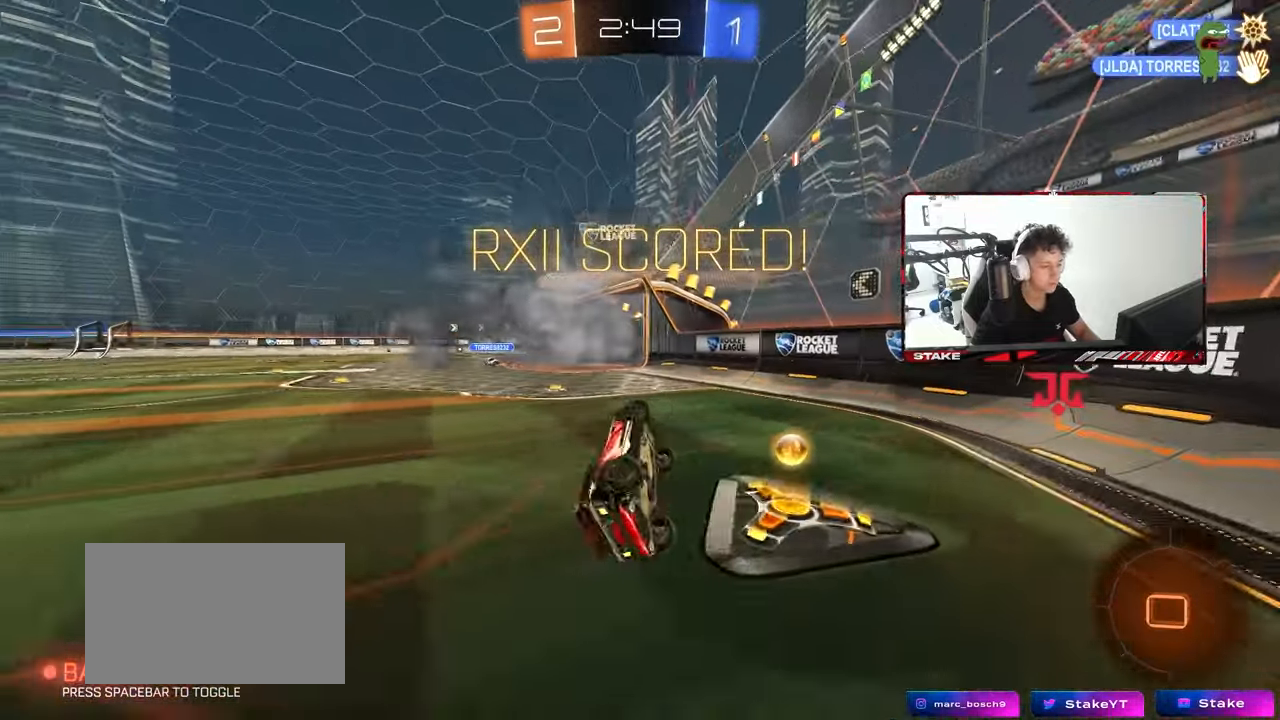
{"keys": ["a", "w"], "mouse": [], "mouse_move": "still", "events": [[50, "s", "up"], [100, "d", "up"], [133, "shift", "up"], [183, "mouse_left", "up"], [233, "a", "down"], [233, "w", "down"]]}
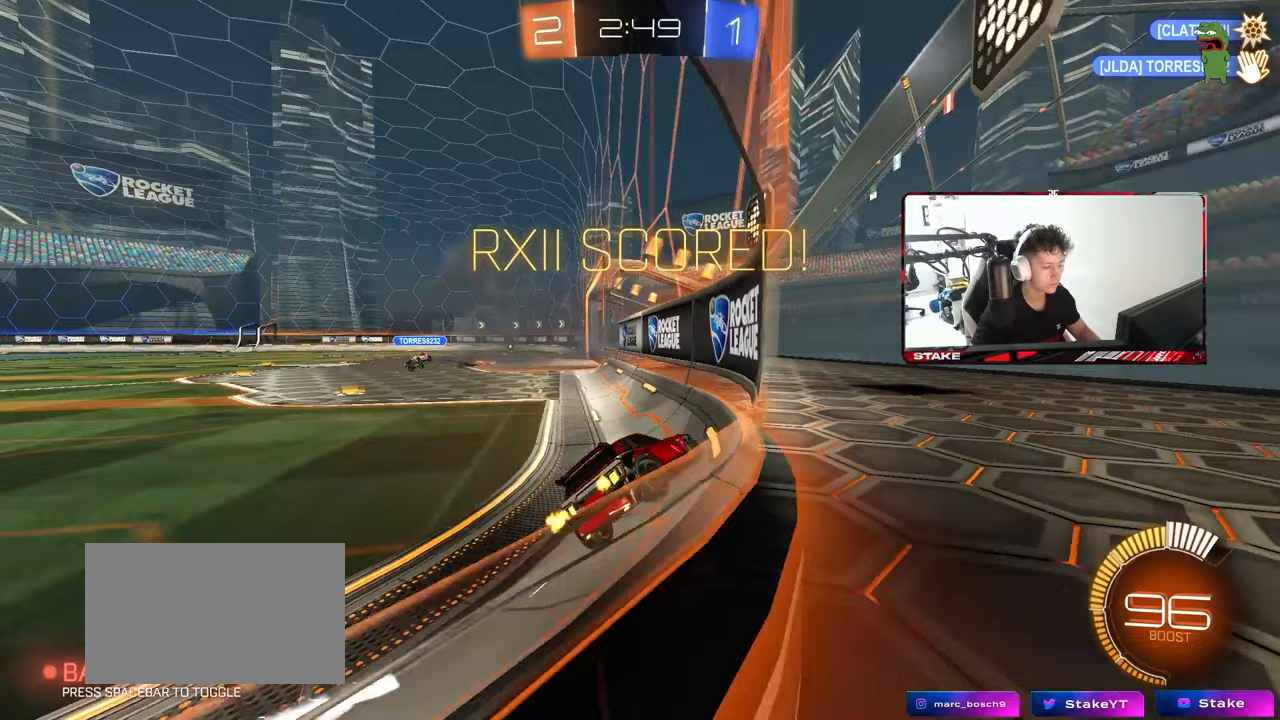
{"keys": [], "mouse": [], "mouse_move": "still", "events": [[150, "a", "up"], [150, "w", "up"]]}
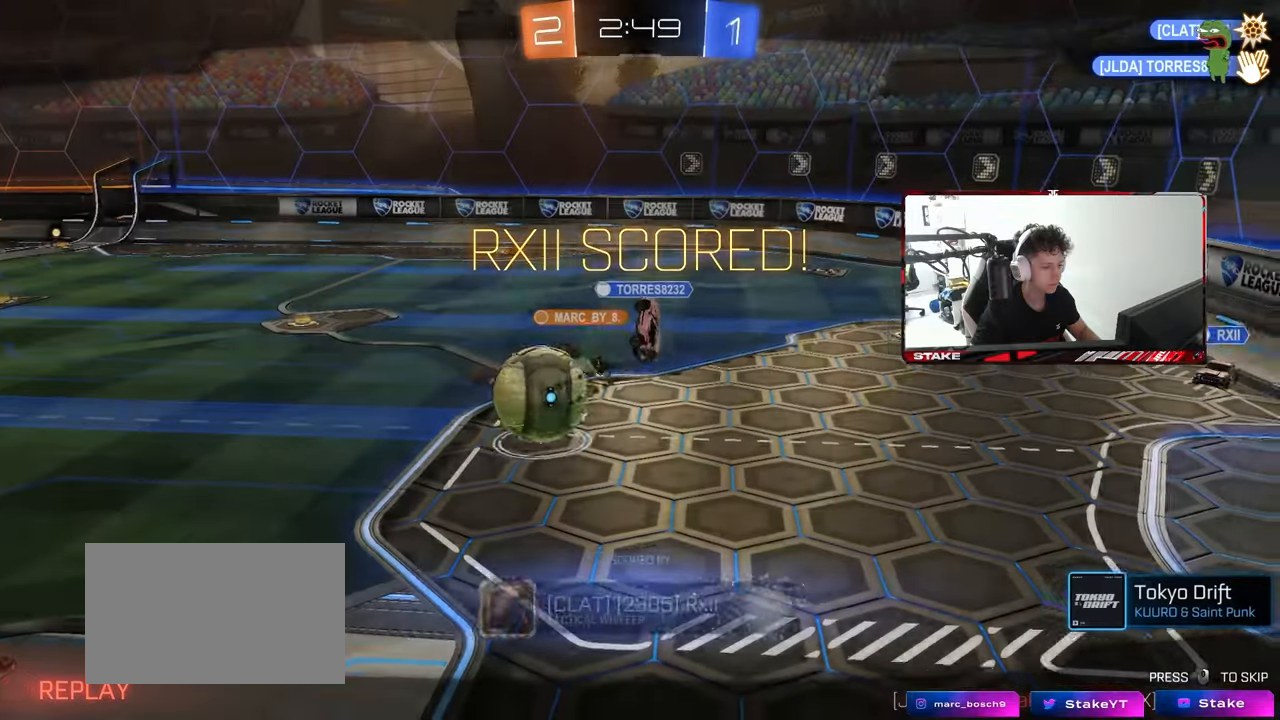
{"keys": [], "mouse": [], "mouse_move": "still", "events": []}
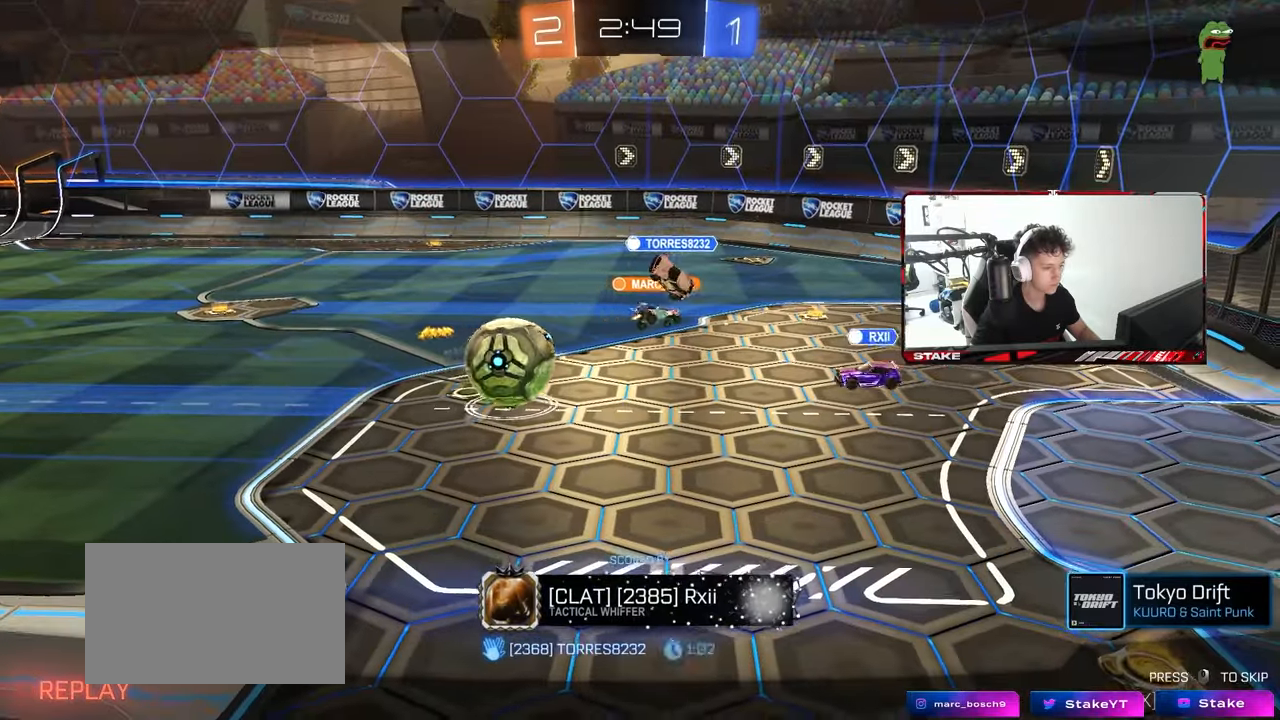
{"keys": [], "mouse": [], "mouse_move": "still", "events": [[50, "mouse_right", "down"], [117, "mouse_right", "up"], [233, "mouse_right", "down"], [367, "mouse_right", "up"]]}
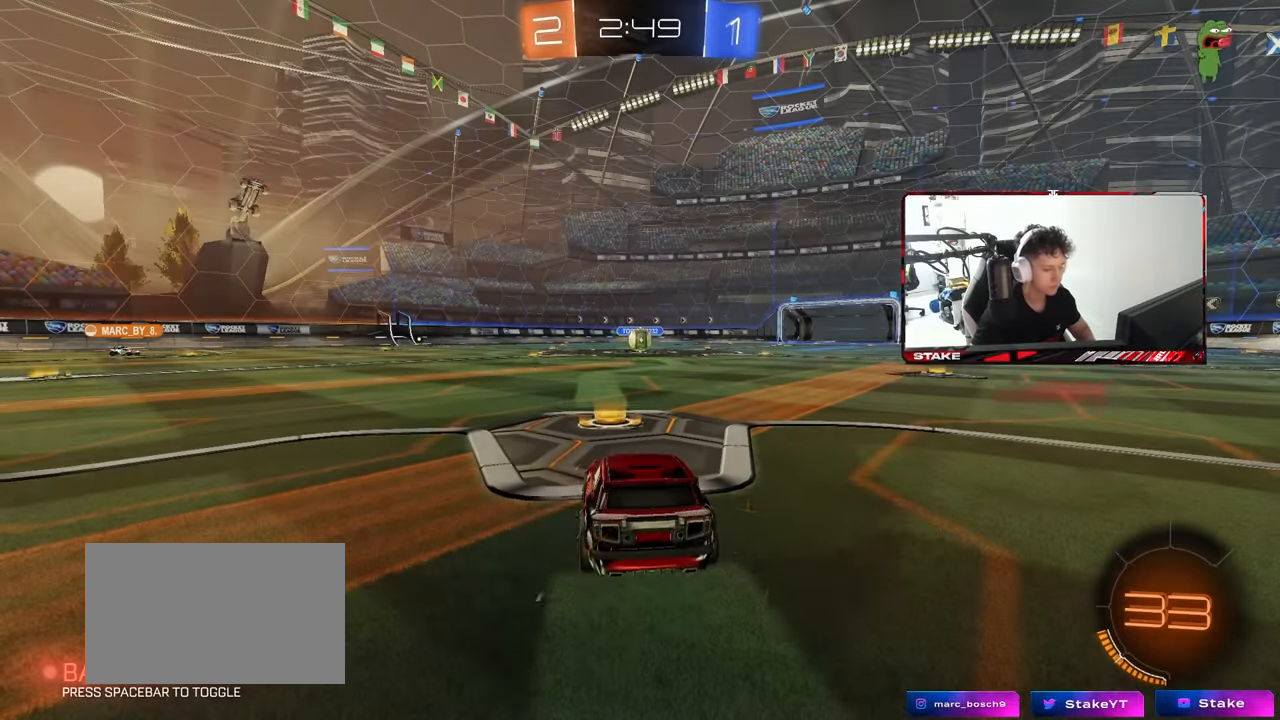
{"keys": [], "mouse": [], "mouse_move": "still", "events": []}
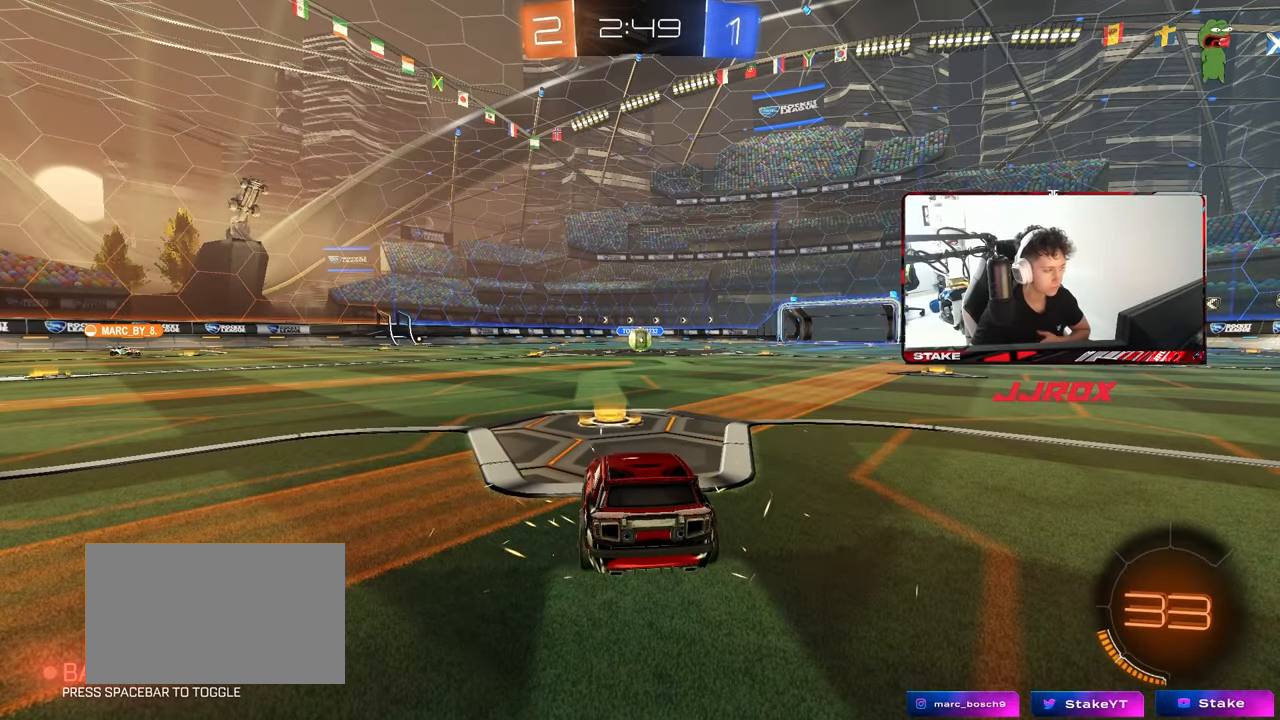
{"keys": [], "mouse": [], "mouse_move": "still", "events": []}
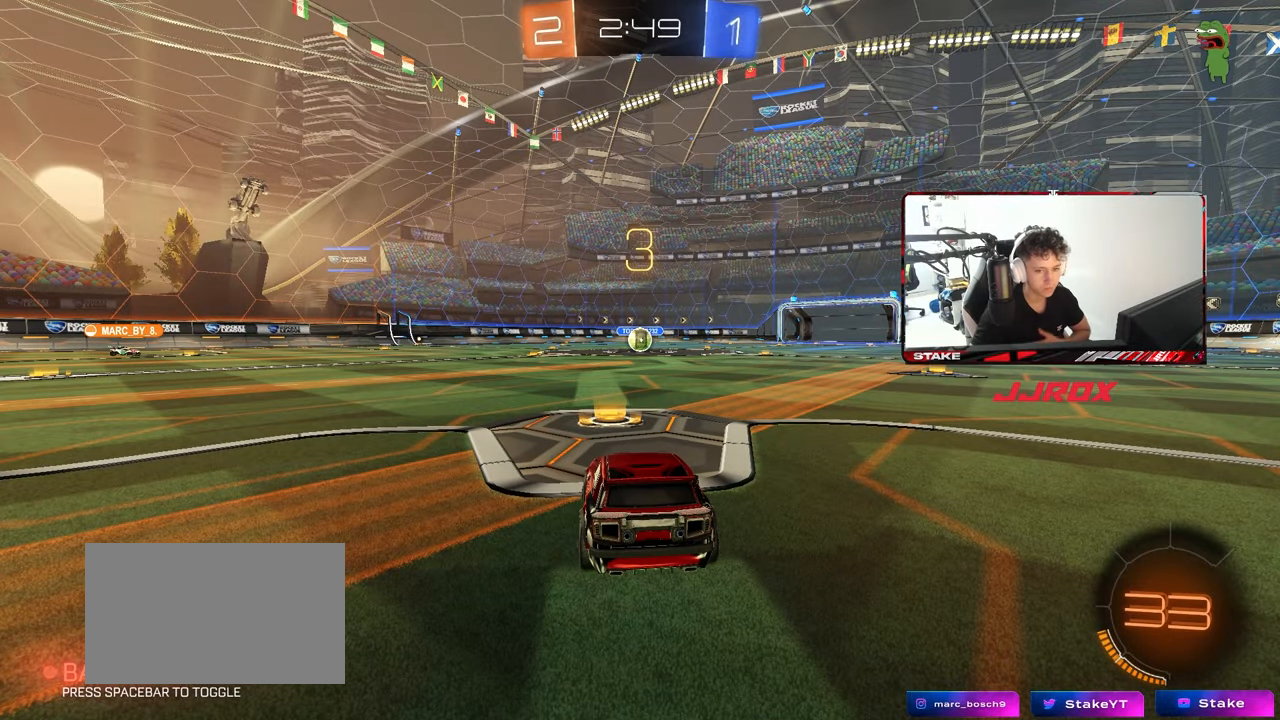
{"keys": ["space"], "mouse": [], "mouse_move": "up", "events": [[417, "space", "down"]]}
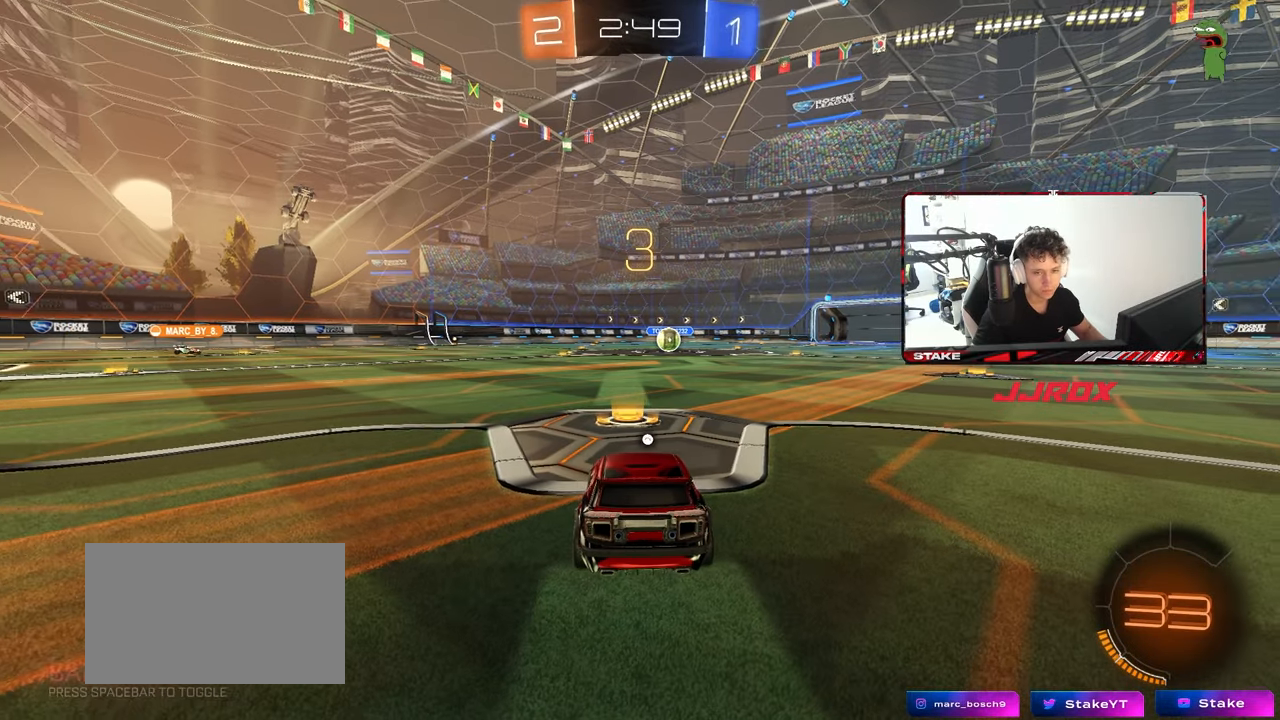
{"keys": ["tab"], "mouse": [], "mouse_move": "right", "events": [[67, "space", "up"], [150, "tab", "down"], [200, "mouse_wheel", "down"], [250, "space", "down"], [300, "mouse_wheel", "up"], [350, "space", "up"]]}
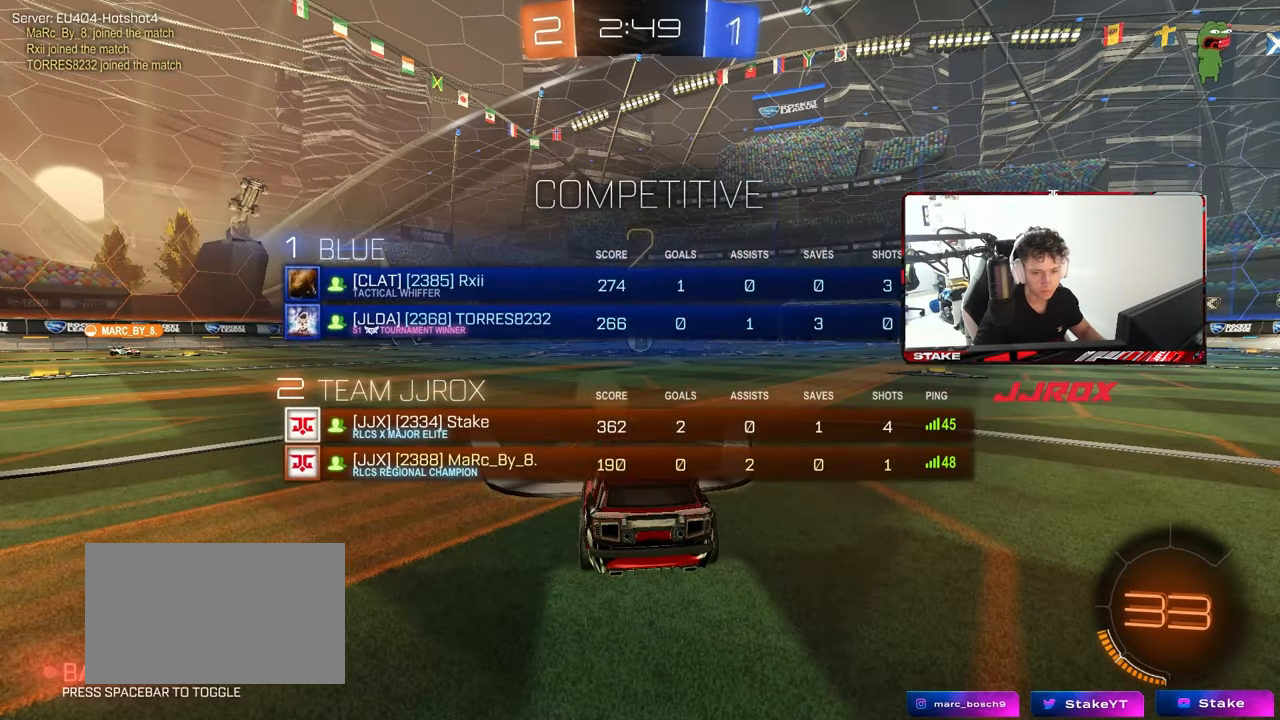
{"keys": ["tab"], "mouse": [], "mouse_move": "still", "events": [[67, "space", "down"], [217, "space", "up"], [350, "space", "down"], [450, "space", "up"]]}
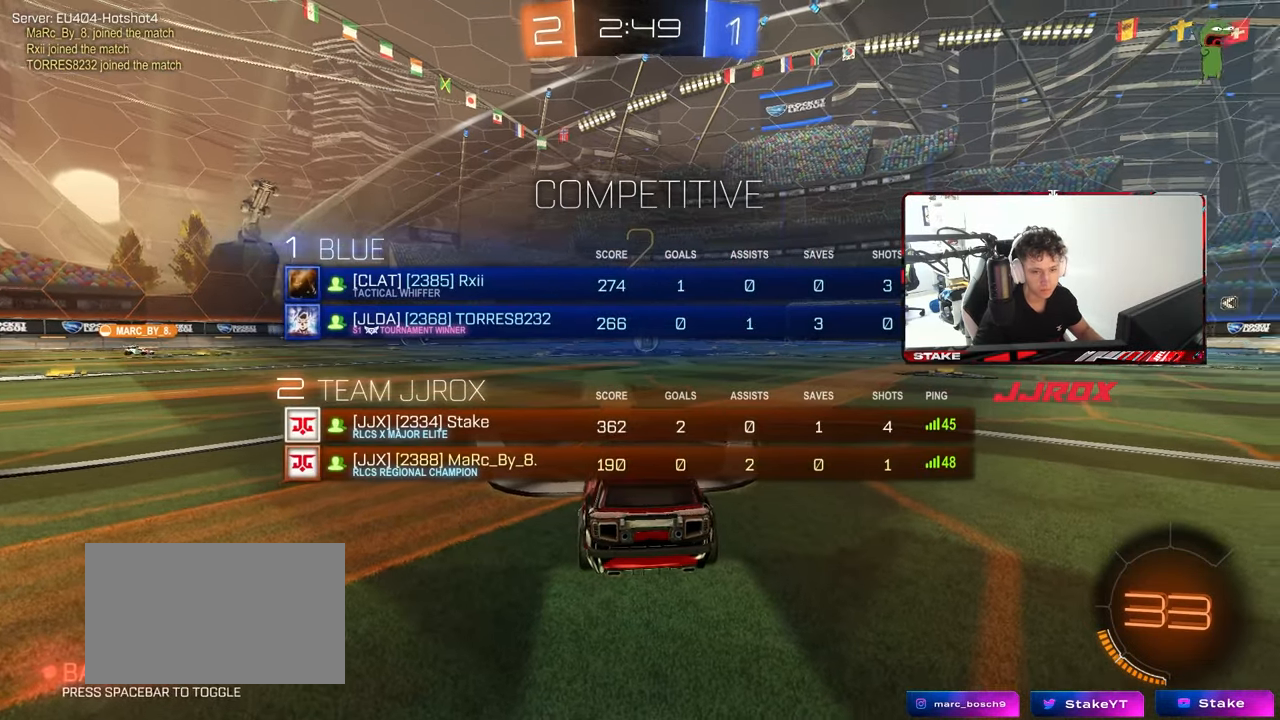
{"keys": ["space", "w"], "mouse": [], "mouse_move": "still", "events": [[83, "w", "down"], [133, "space", "down"], [233, "space", "up"], [333, "tab", "up"], [367, "space", "down"]]}
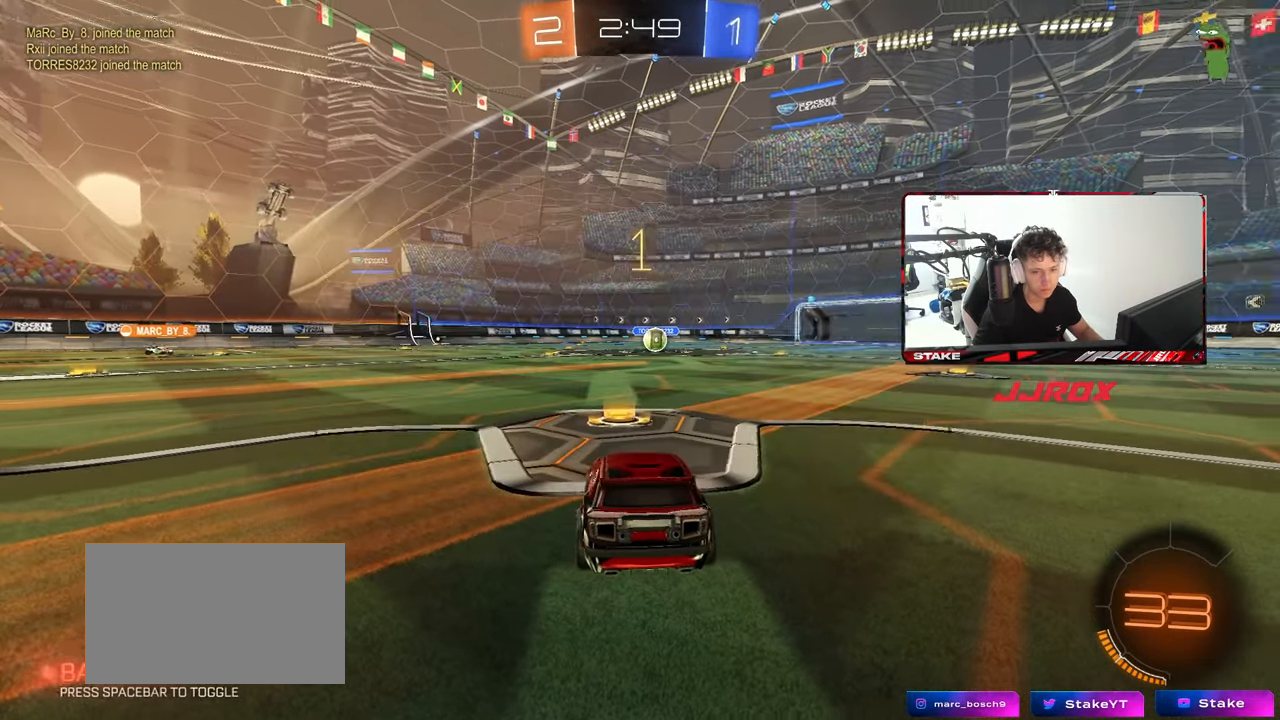
{"keys": ["w"], "mouse": [], "mouse_move": "left", "events": [[67, "space", "up"]]}
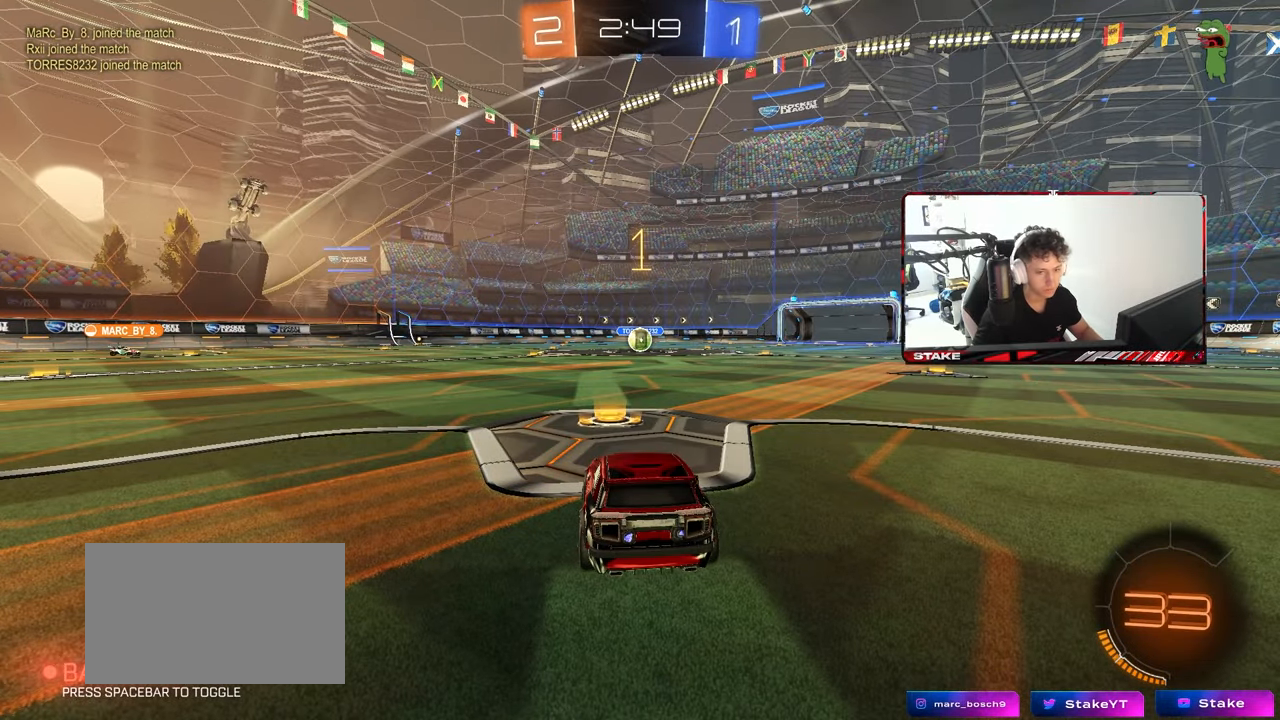
{"keys": ["a", "shift", "w"], "mouse": ["left"], "mouse_move": "still", "events": [[350, "d", "down"], [400, "mouse_left", "down"], [400, "mouse_right", "down"], [450, "a", "down"], [450, "d", "up"], [500, "mouse_right", "up"], [500, "shift", "down"]]}
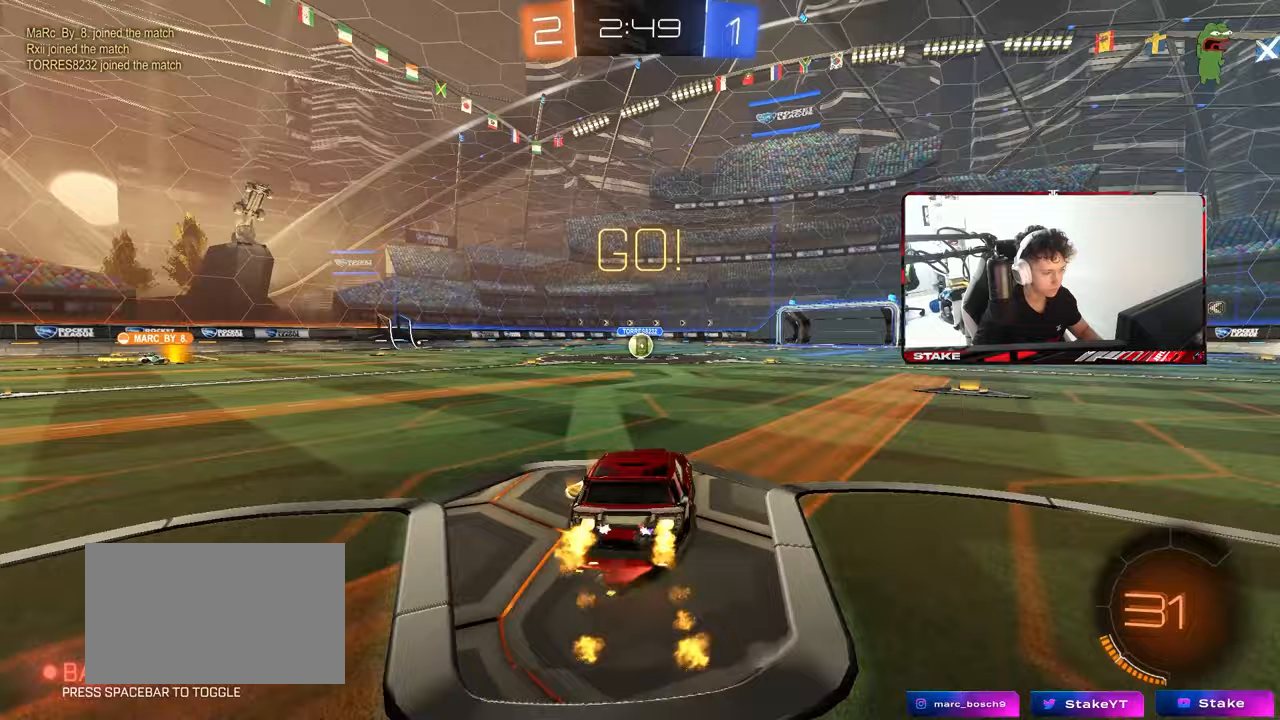
{"keys": ["a", "s", "shift"], "mouse": [], "mouse_move": "still", "events": [[50, "mouse_right", "down"], [50, "s", "down"], [50, "w", "up"], [133, "mouse_left", "up"], [183, "mouse_right", "up"]]}
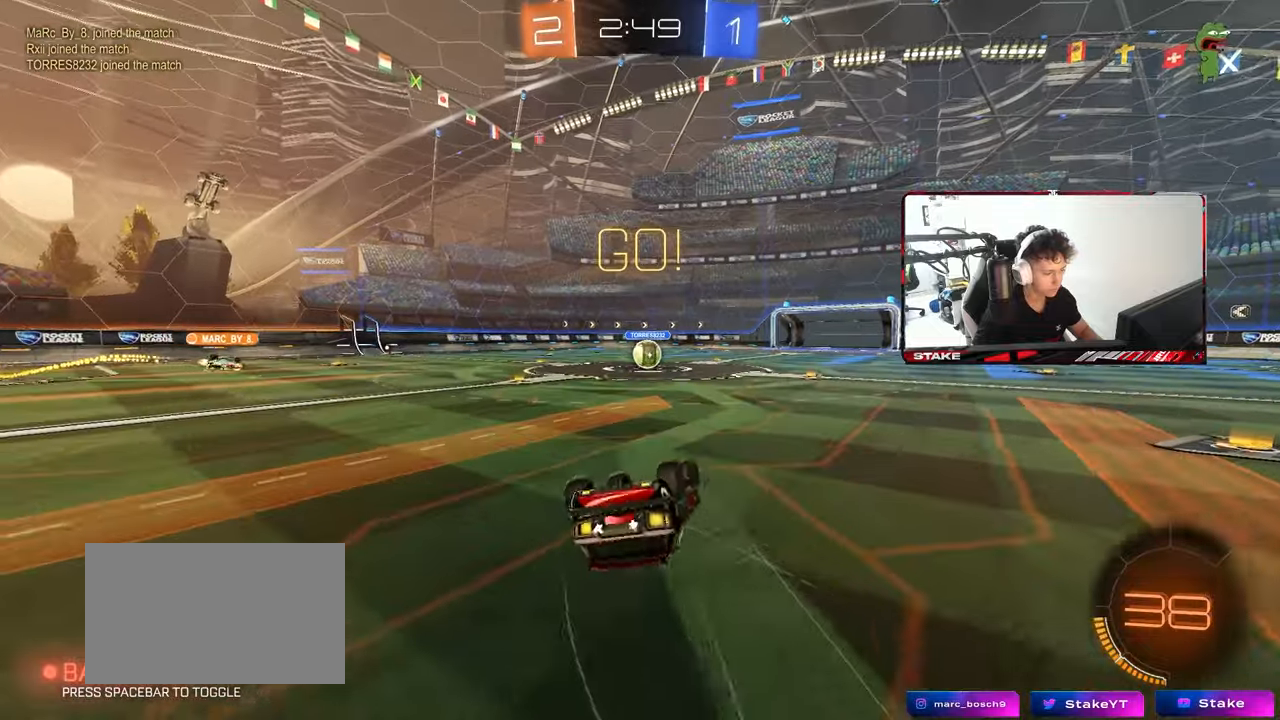
{"keys": [], "mouse": [], "mouse_move": "still", "events": [[17, "s", "up"], [117, "s", "down"], [350, "s", "up"], [350, "shift", "up"], [383, "a", "up"]]}
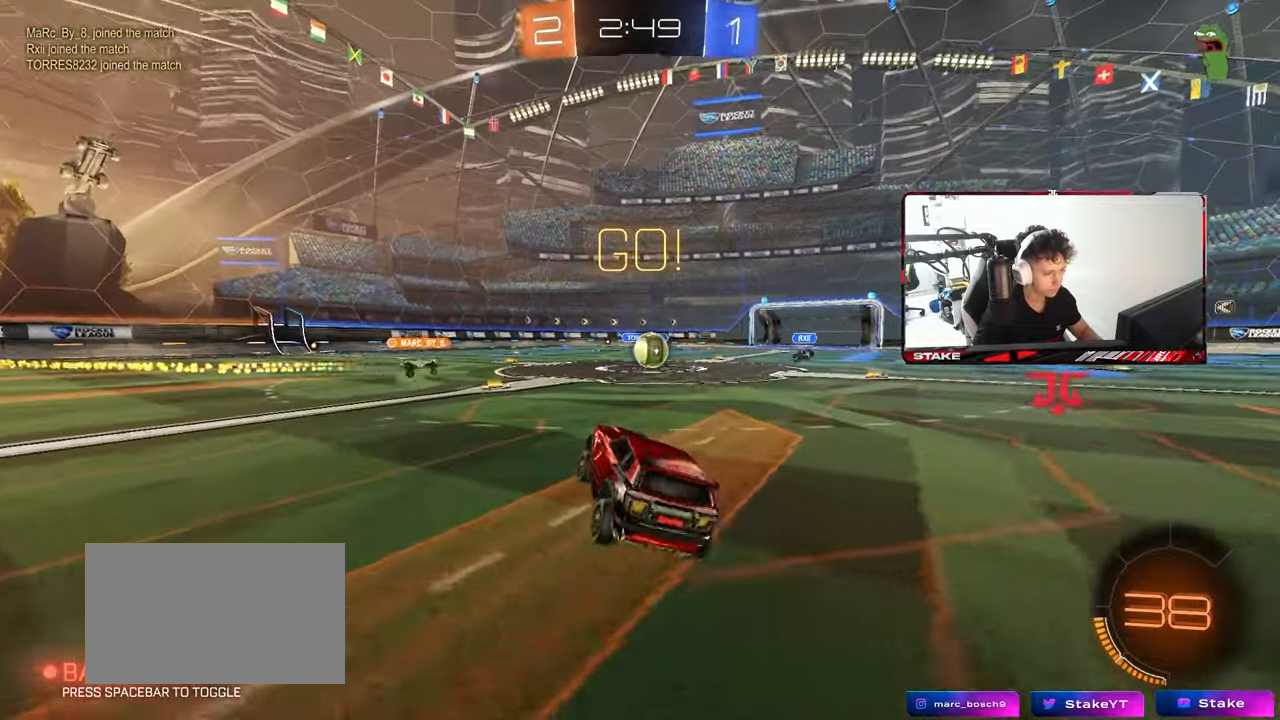
{"keys": ["w"], "mouse": [], "mouse_move": "still", "events": [[67, "w", "down"], [117, "a", "down"], [167, "a", "up"], [400, "d", "down"], [500, "d", "up"]]}
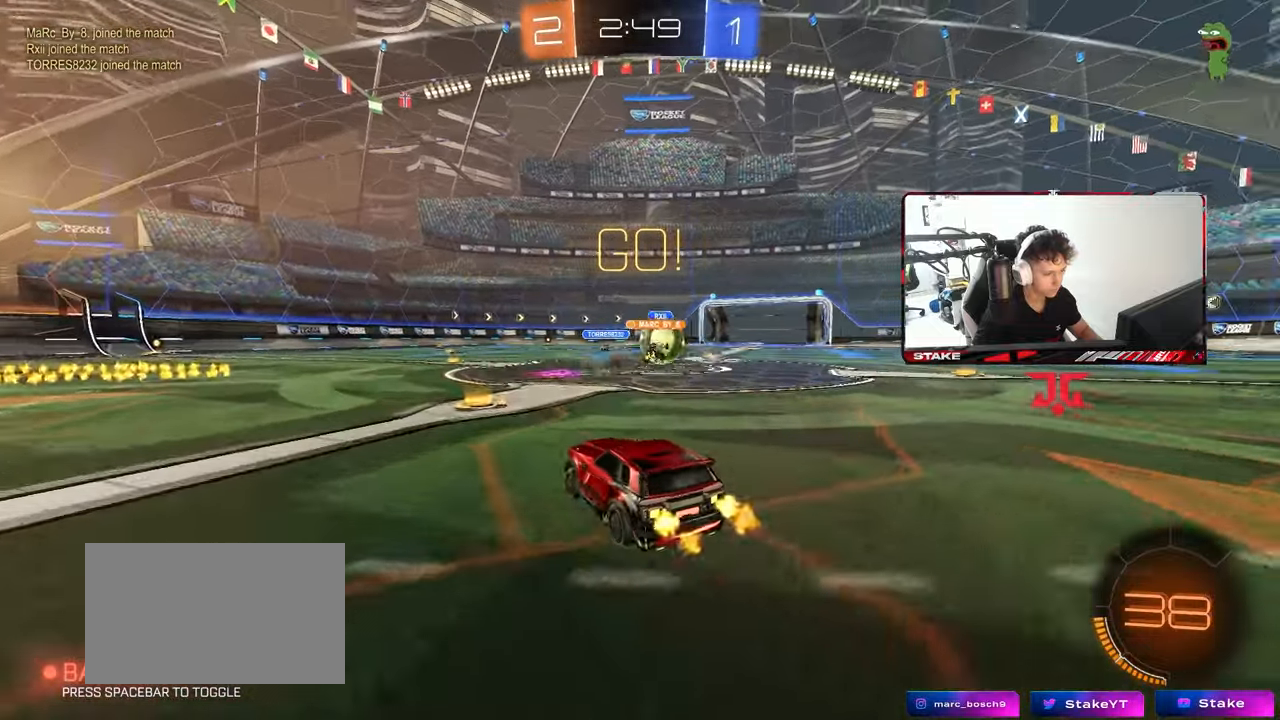
{"keys": ["w"], "mouse": [], "mouse_move": "still", "events": [[100, "d", "down"], [183, "mouse_left", "down"], [283, "d", "up"], [467, "mouse_left", "up"]]}
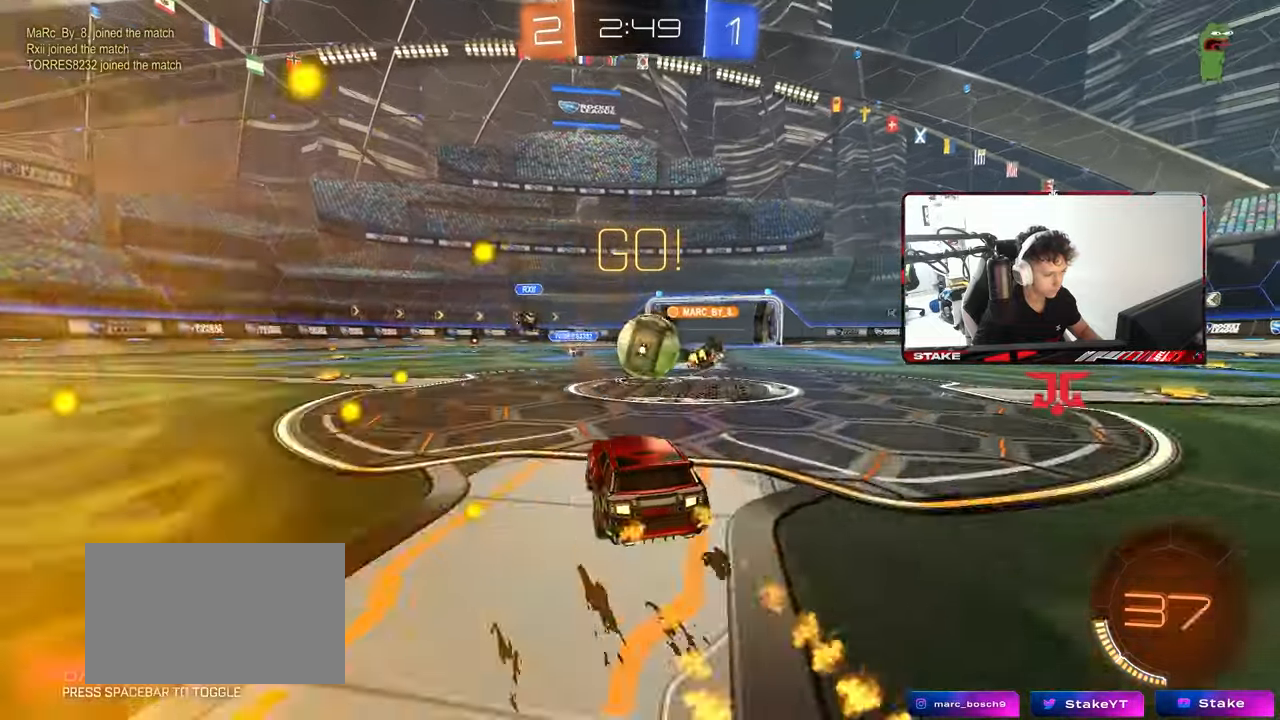
{"keys": [], "mouse": [], "mouse_move": "still", "events": [[17, "d", "down"], [67, "w", "up"], [117, "d", "up"], [150, "a", "down"], [150, "s", "down"], [300, "a", "up"], [300, "s", "up"]]}
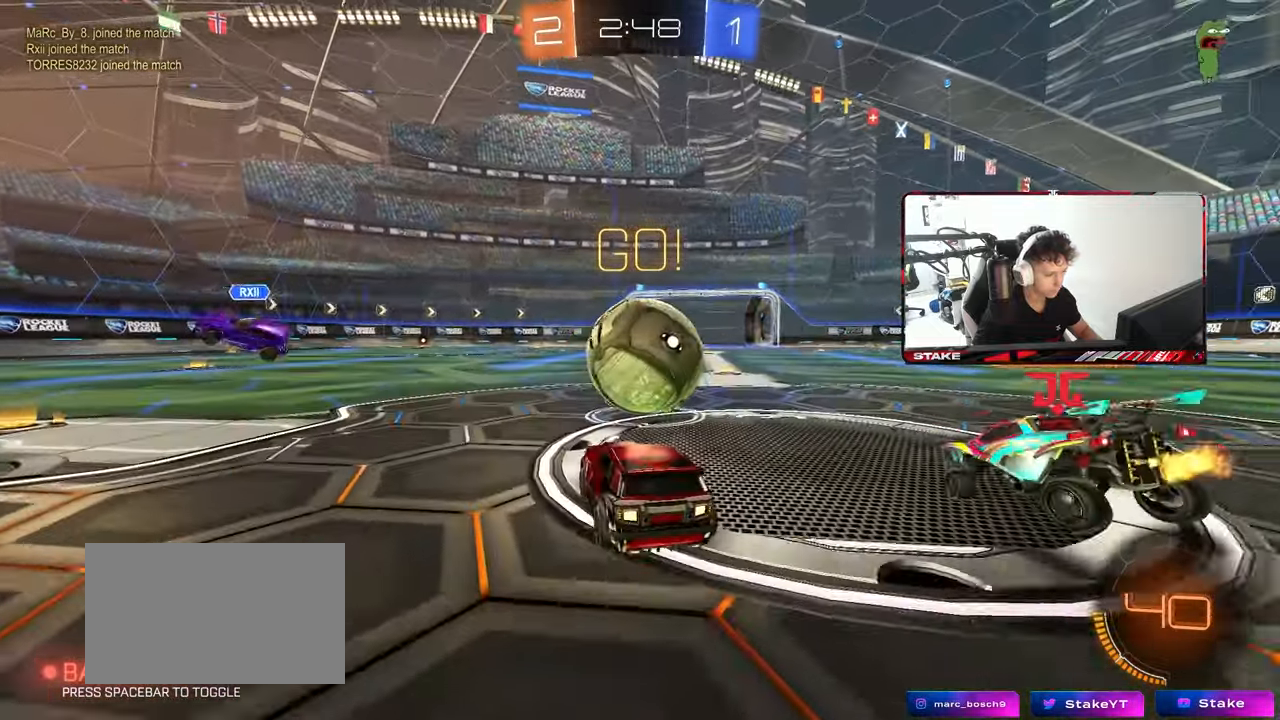
{"keys": ["w"], "mouse": ["left"], "mouse_move": "down", "events": [[33, "w", "down"], [317, "d", "down"], [350, "d", "up"], [350, "mouse_left", "down"]]}
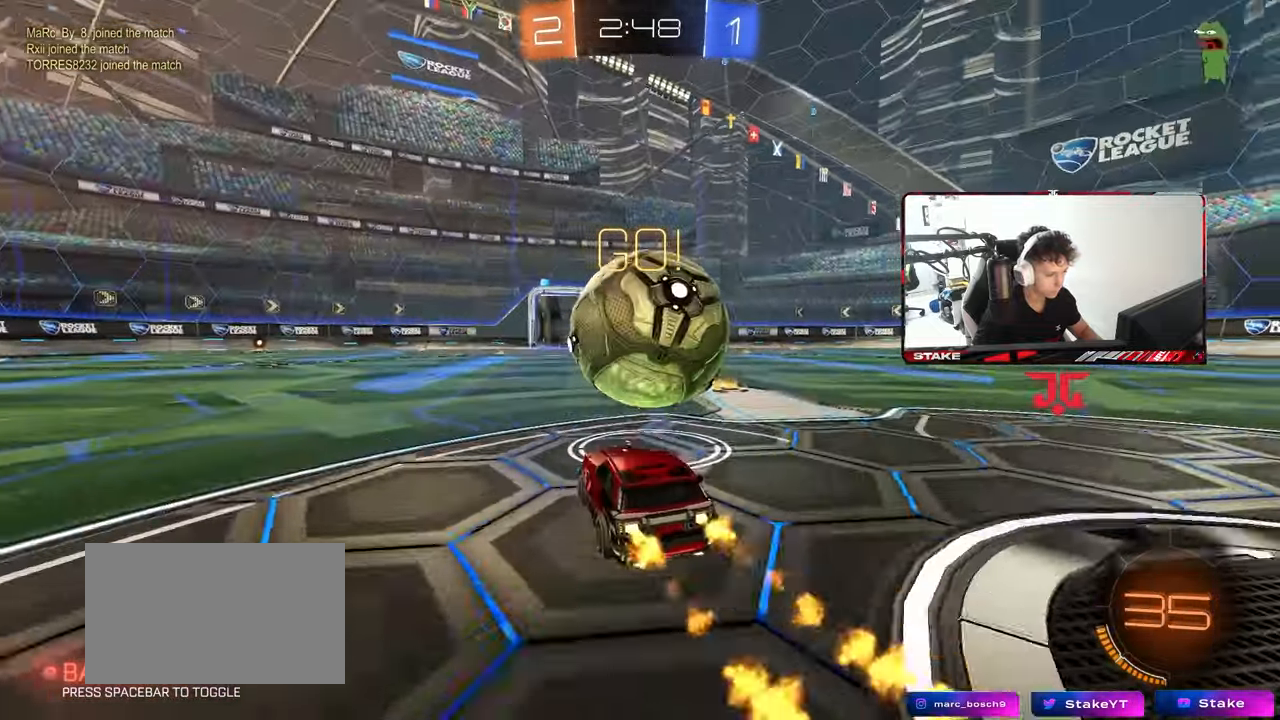
{"keys": ["w"], "mouse": ["left"], "mouse_move": "still", "events": [[133, "d", "down"], [183, "d", "up"]]}
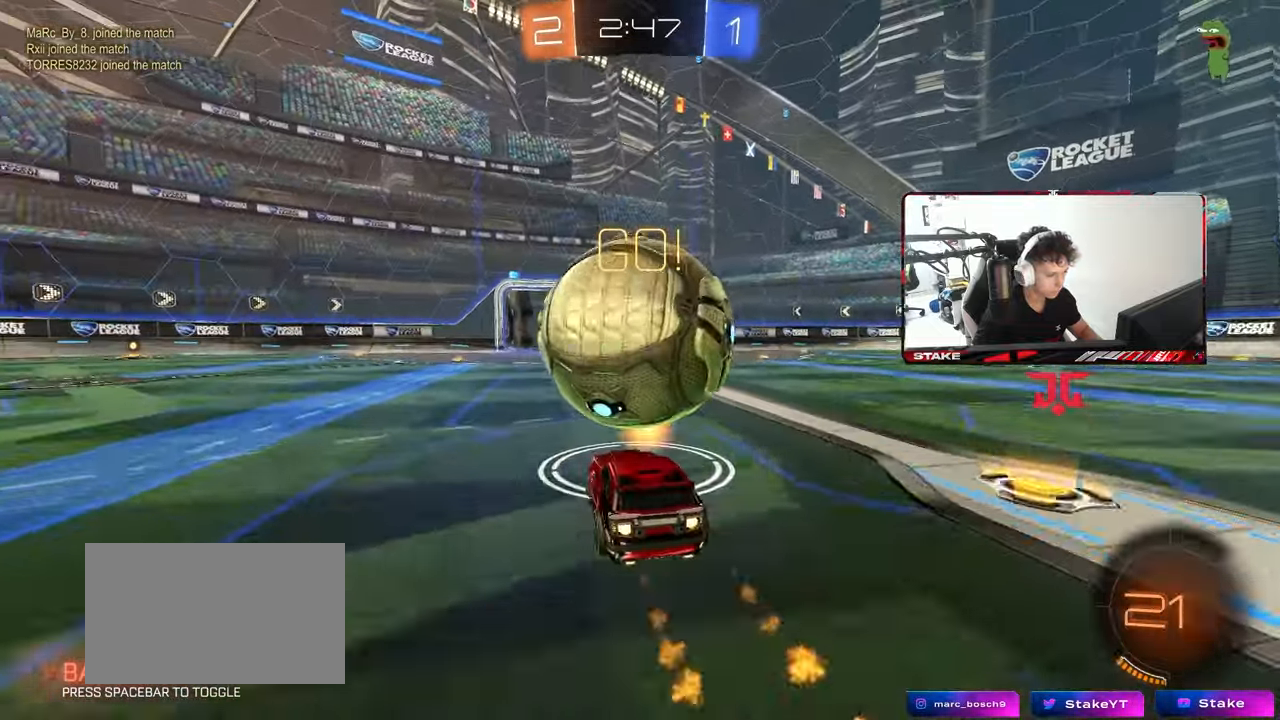
{"keys": ["d", "shift"], "mouse": [], "mouse_move": "still", "events": [[17, "a", "down"], [17, "w", "up"], [67, "mouse_right", "down"], [117, "a", "up"], [117, "d", "down"], [150, "mouse_right", "up"], [150, "shift", "down"], [200, "mouse_right", "down"], [383, "mouse_left", "up"], [383, "mouse_right", "up"]]}
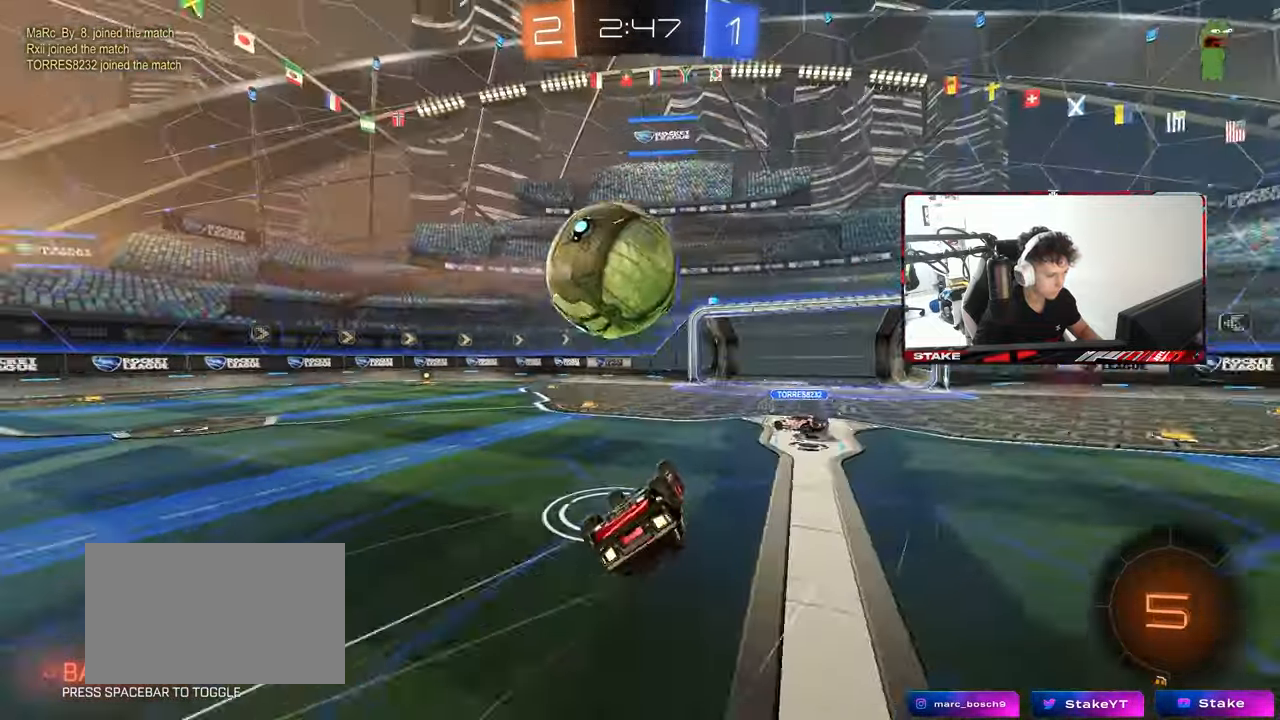
{"keys": ["d", "w"], "mouse": [], "mouse_move": "still", "events": [[167, "shift", "up"], [317, "w", "down"]]}
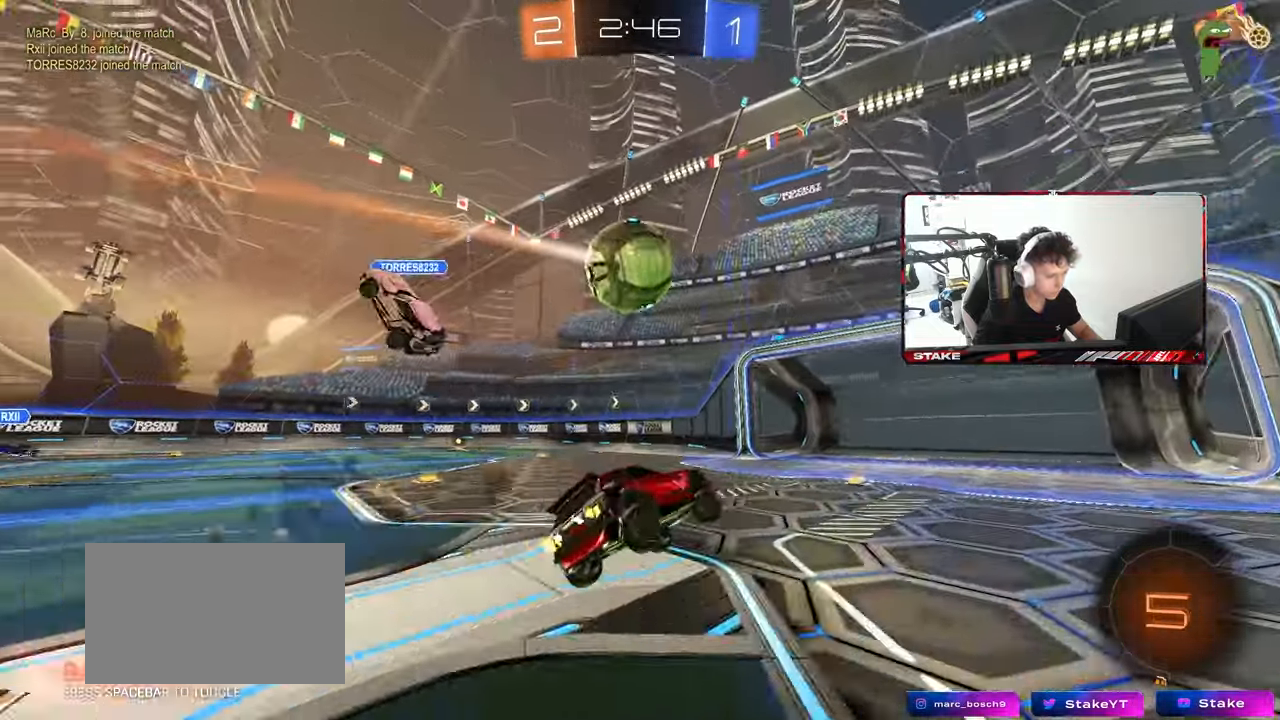
{"keys": ["d", "w"], "mouse": [], "mouse_move": "still", "events": [[183, "w", "up"], [233, "d", "up"], [283, "d", "down"], [283, "w", "down"]]}
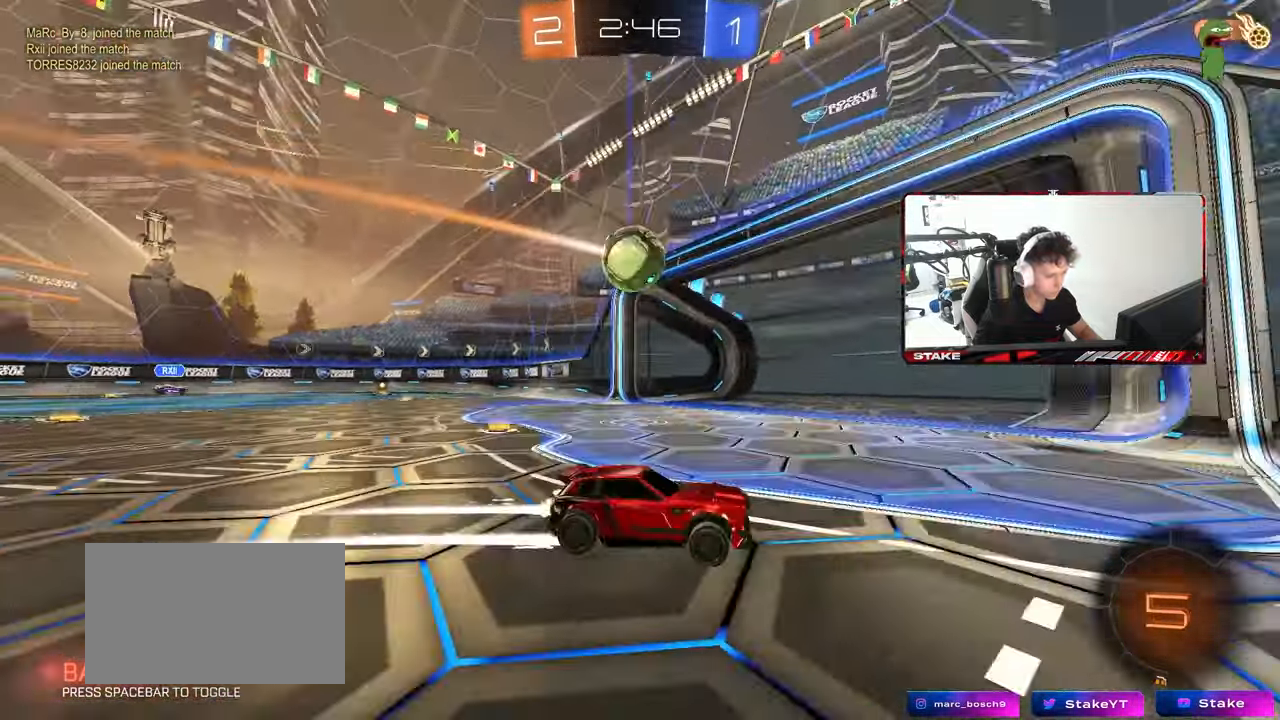
{"keys": ["d", "s", "shift"], "mouse": [], "mouse_move": "still", "events": [[83, "mouse_right", "down"], [150, "shift", "down"], [200, "mouse_right", "up"], [250, "mouse_right", "down"], [250, "w", "up"], [300, "s", "down"], [417, "mouse_right", "up"]]}
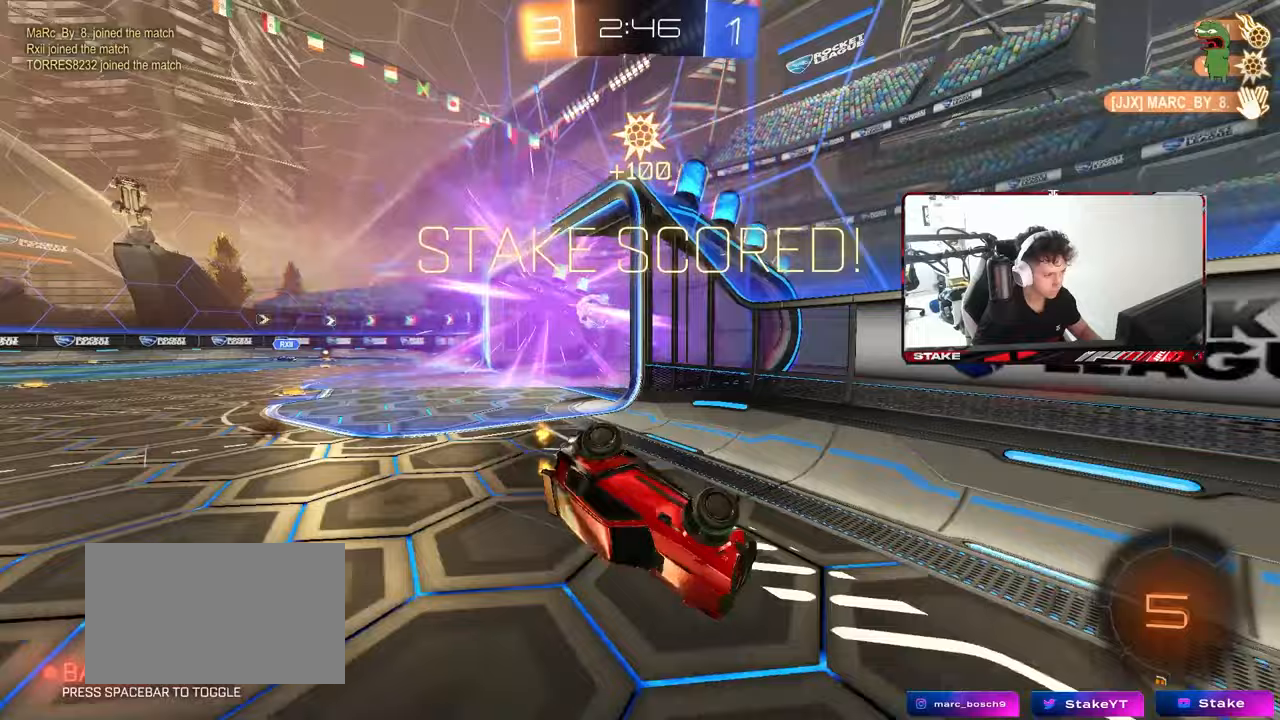
{"keys": ["d", "shift"], "mouse": [], "mouse_move": "still", "events": [[33, "space", "down"], [217, "space", "up"], [400, "s", "up"]]}
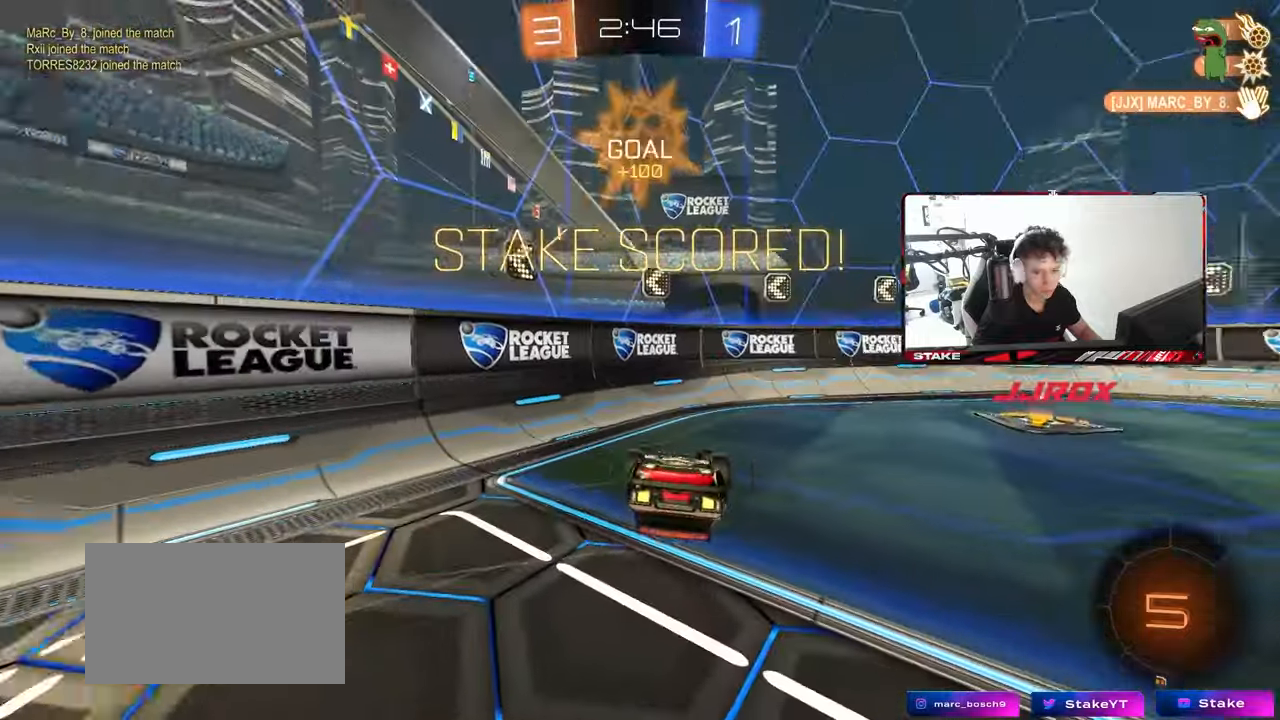
{"keys": ["d", "shift", "w"], "mouse": [], "mouse_move": "still", "events": [[50, "w", "down"]]}
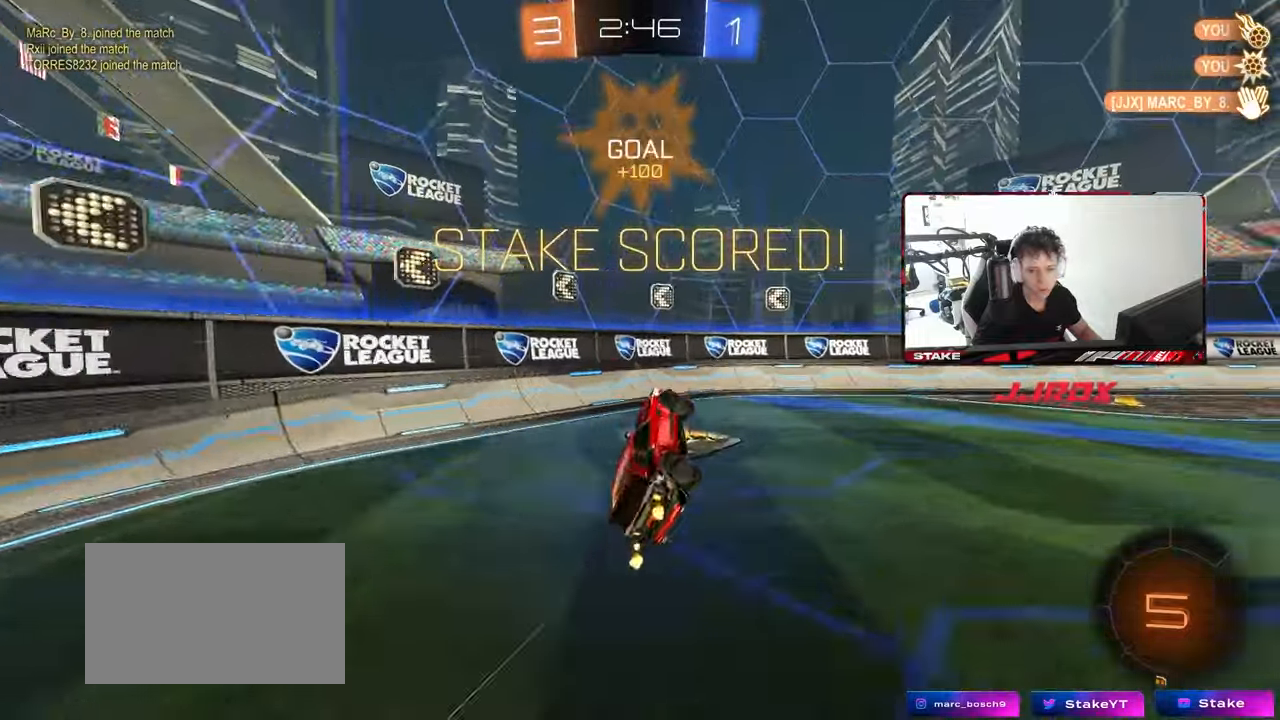
{"keys": ["d", "w"], "mouse": [], "mouse_move": "still", "events": [[17, "shift", "up"], [100, "d", "up"], [100, "w", "up"], [300, "w", "down"], [350, "d", "down"]]}